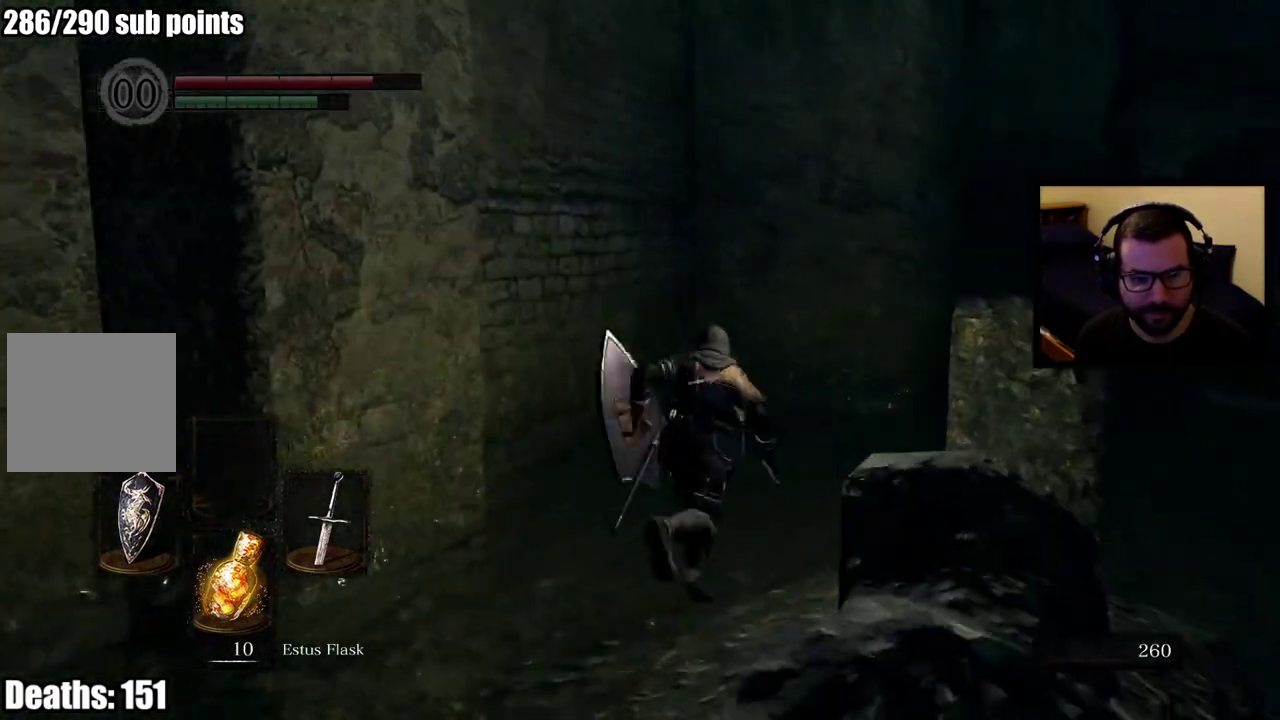
Gameplay with a controller (PlayStation layout); each line is a JSON object with the inputs held at the frame after it. "events" lists button and stick changes between this image and that frame as [ms after this image, input, new state], when the widget could be followed in between.
{"buttons": ["CIRCLE"], "left_stick": "up", "right_stick": "center", "events": [[183, "right_stick", "down-right"], [233, "right_stick", "right"], [450, "right_stick", "center"]]}
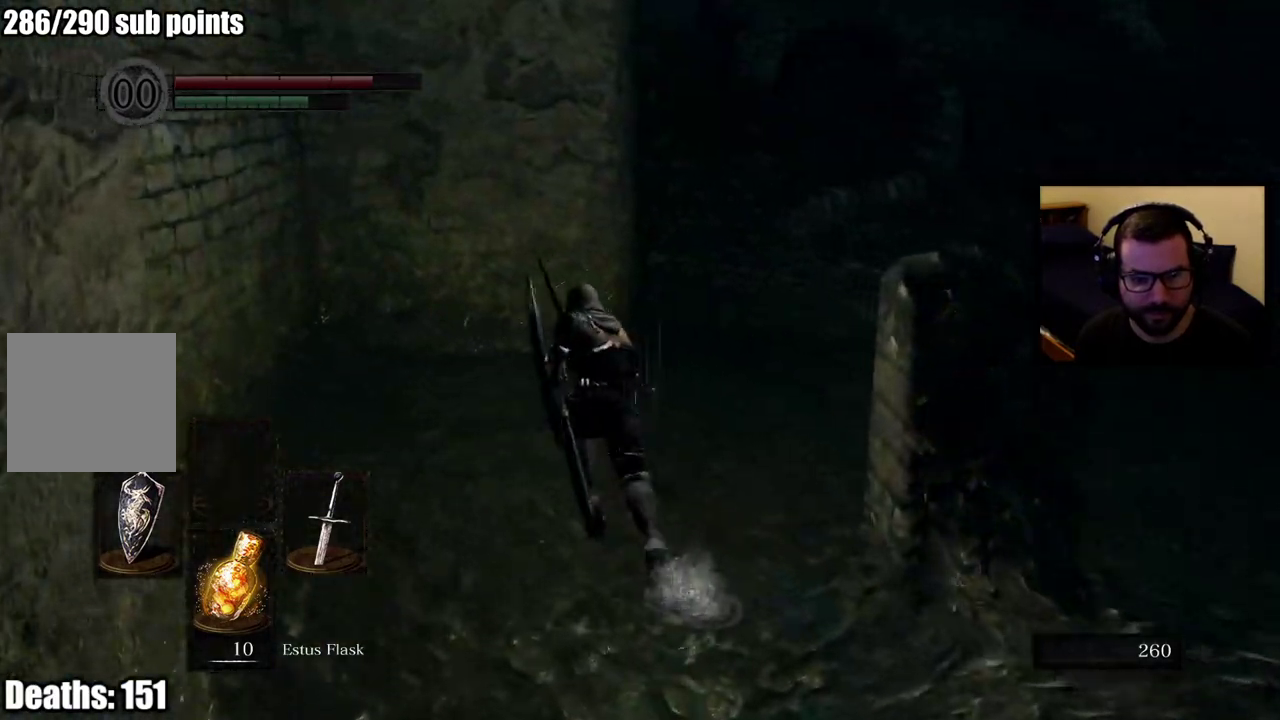
{"buttons": ["CIRCLE"], "left_stick": "up", "right_stick": "up-right"}
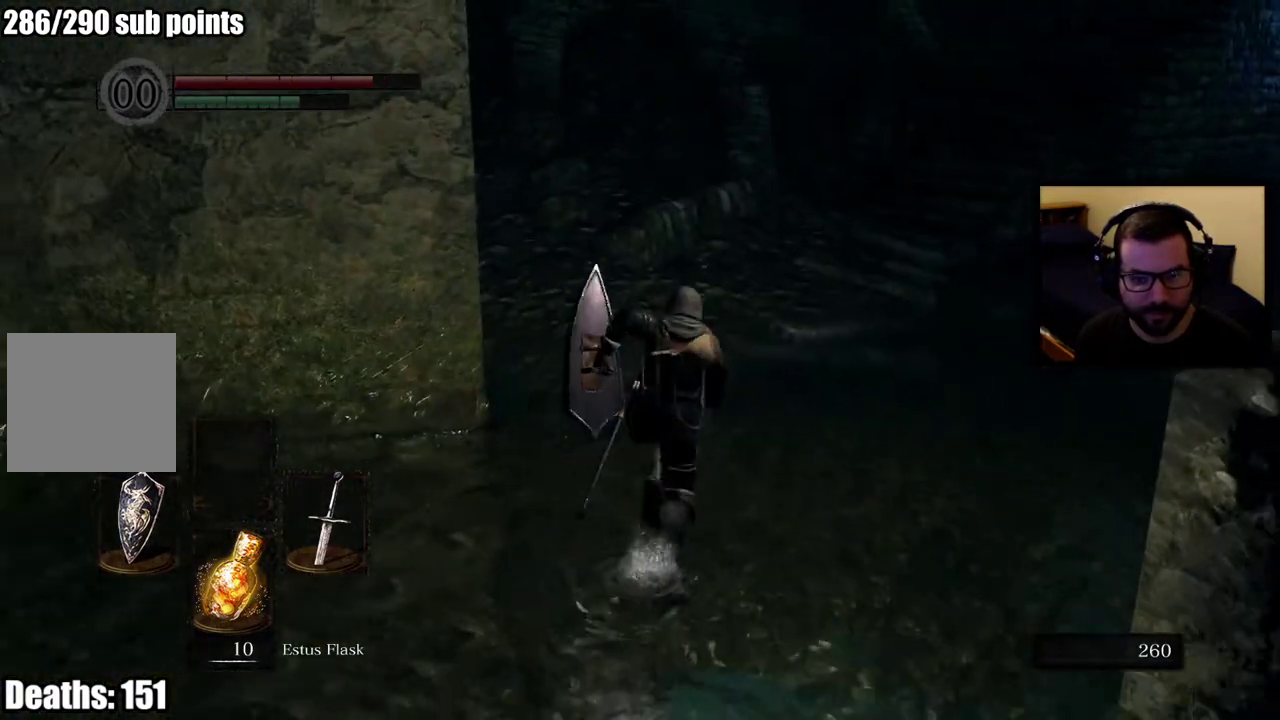
{"buttons": ["CIRCLE"], "left_stick": "up", "right_stick": "up-right", "events": [[133, "right_stick", "center"], [417, "right_stick", "up-right"]]}
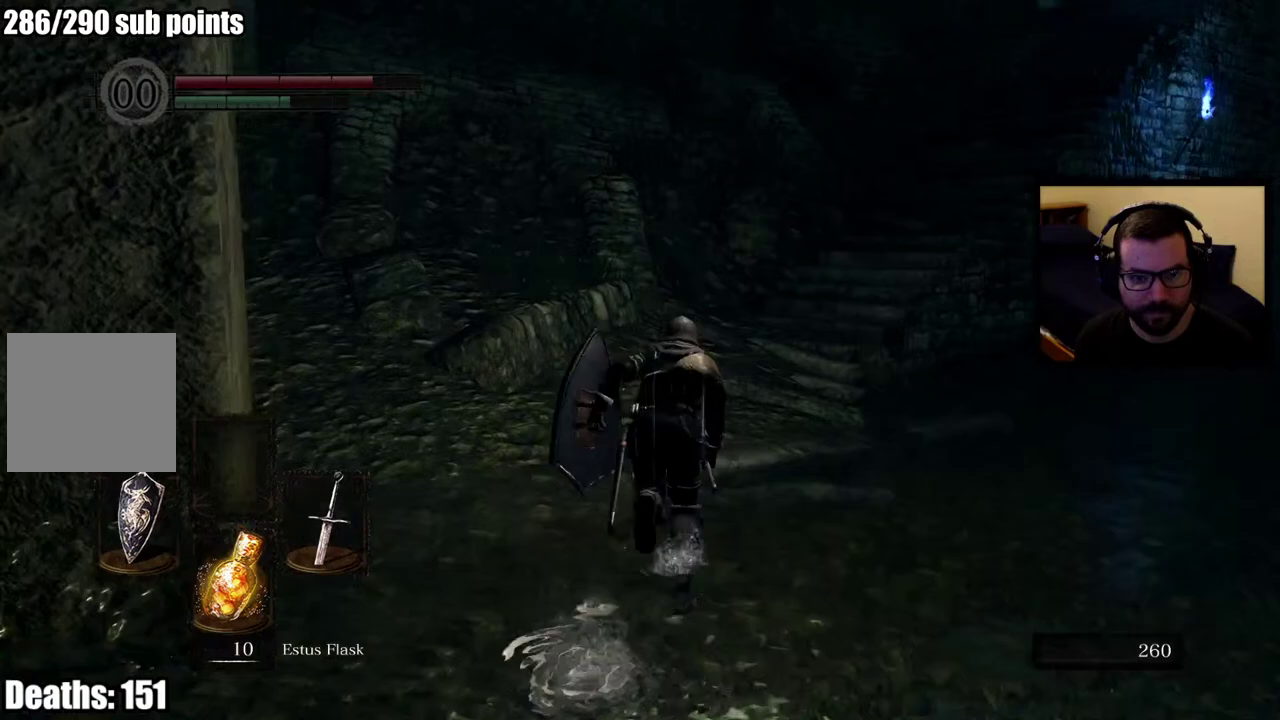
{"buttons": ["CIRCLE"], "left_stick": "up", "right_stick": "center", "events": [[83, "right_stick", "center"]]}
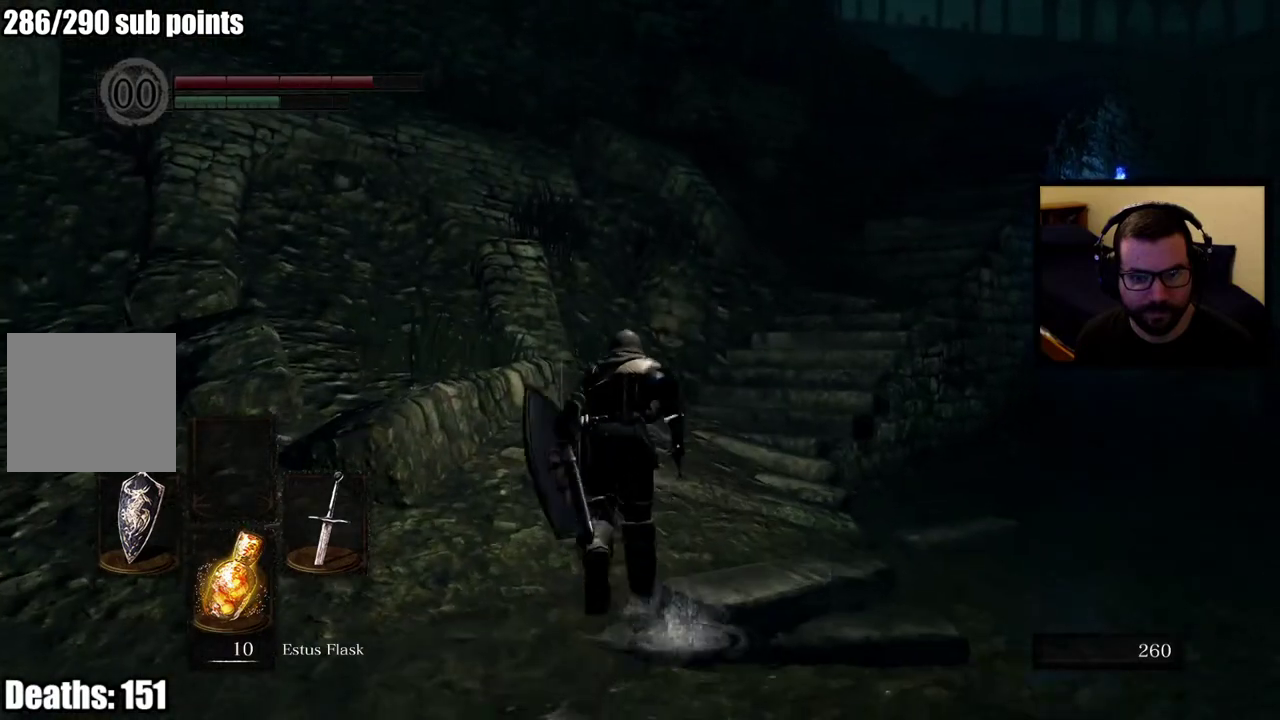
{"buttons": ["CIRCLE"], "left_stick": "up", "right_stick": "right", "events": [[67, "right_stick", "right"], [283, "right_stick", "center"], [450, "right_stick", "right"]]}
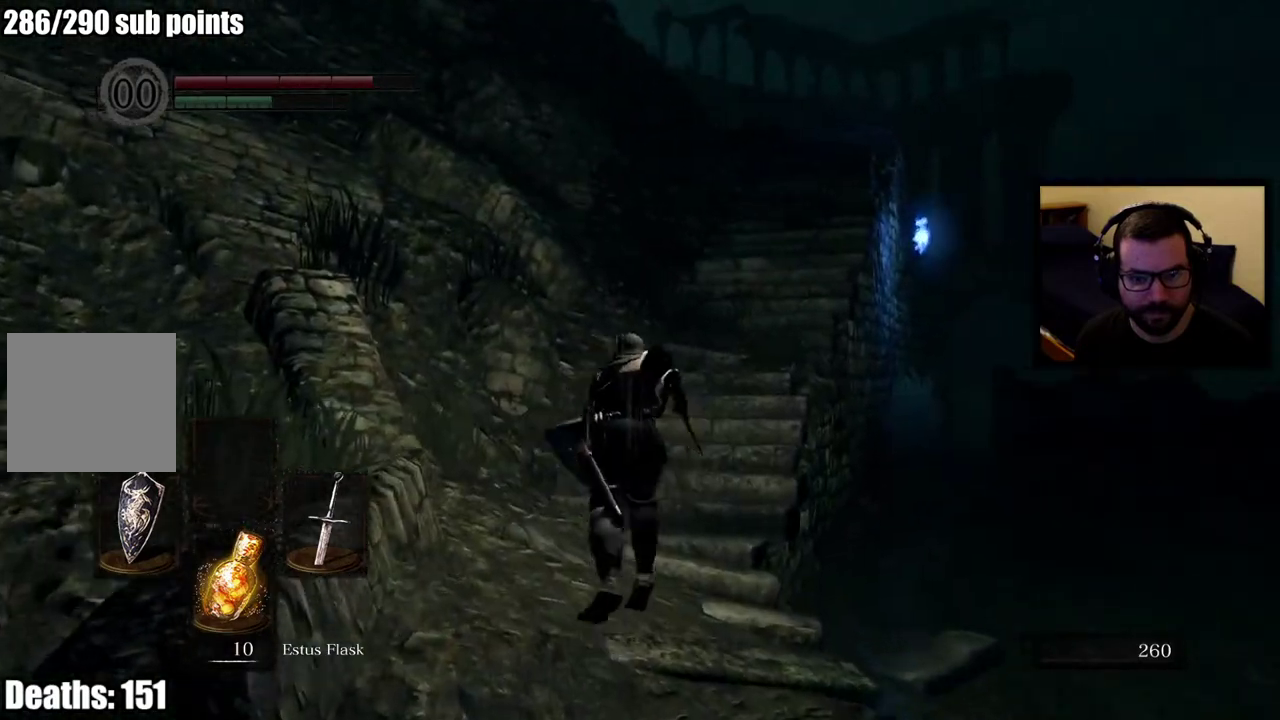
{"buttons": ["CIRCLE"], "left_stick": "up", "right_stick": "center", "events": [[83, "right_stick", "center"]]}
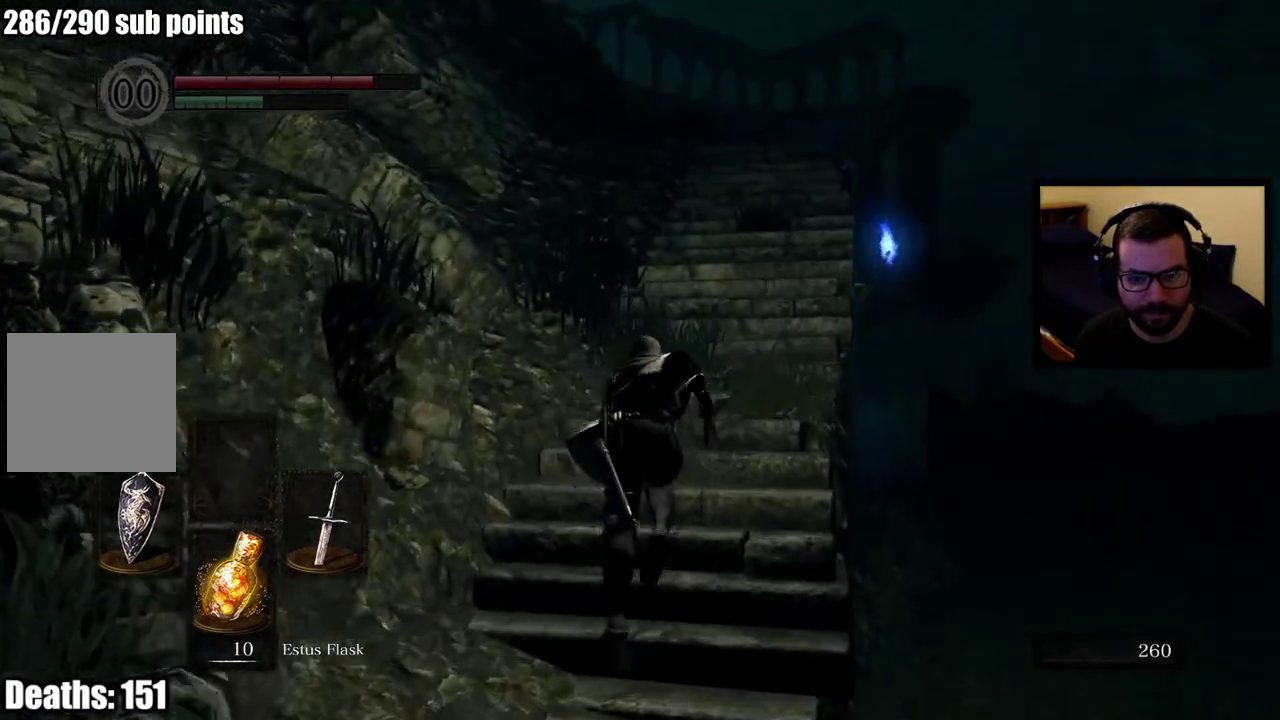
{"buttons": ["CIRCLE"], "left_stick": "up", "right_stick": "center", "events": []}
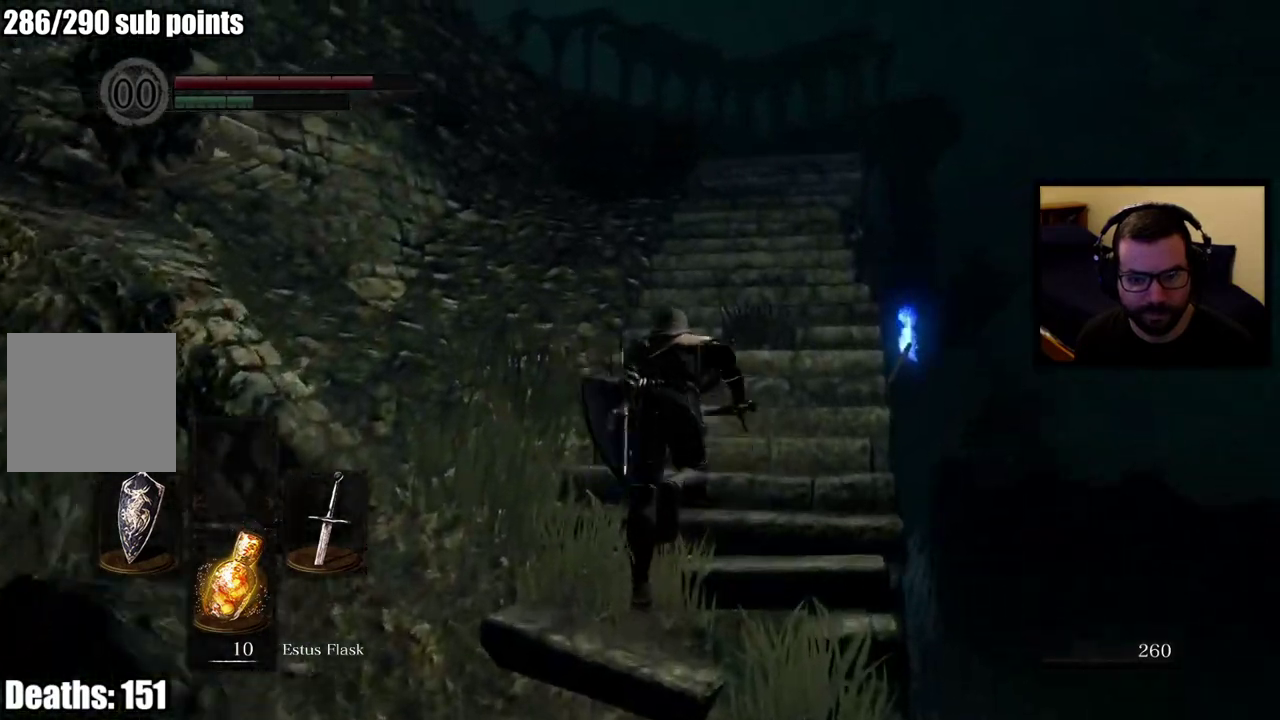
{"buttons": [], "left_stick": "up", "right_stick": "center", "events": [[183, "right_stick", "down"], [317, "right_stick", "center"], [500, "CIRCLE", "up"]]}
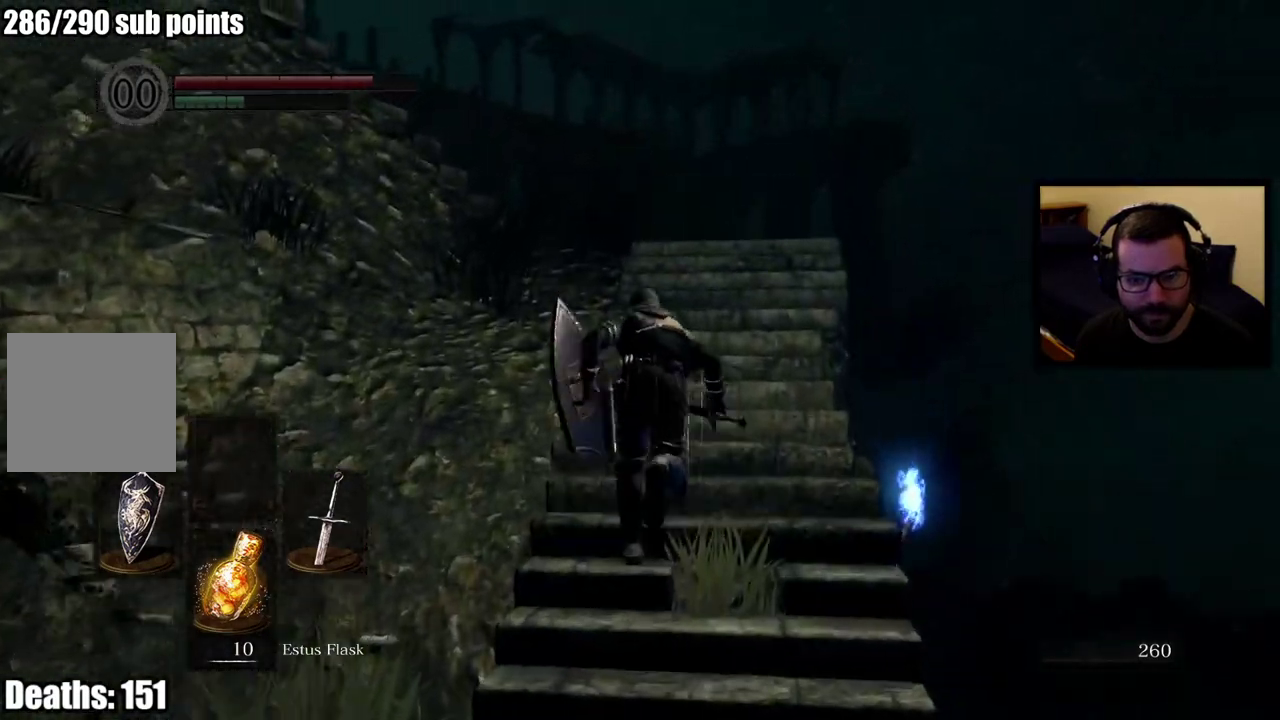
{"buttons": [], "left_stick": "up-right", "right_stick": "left"}
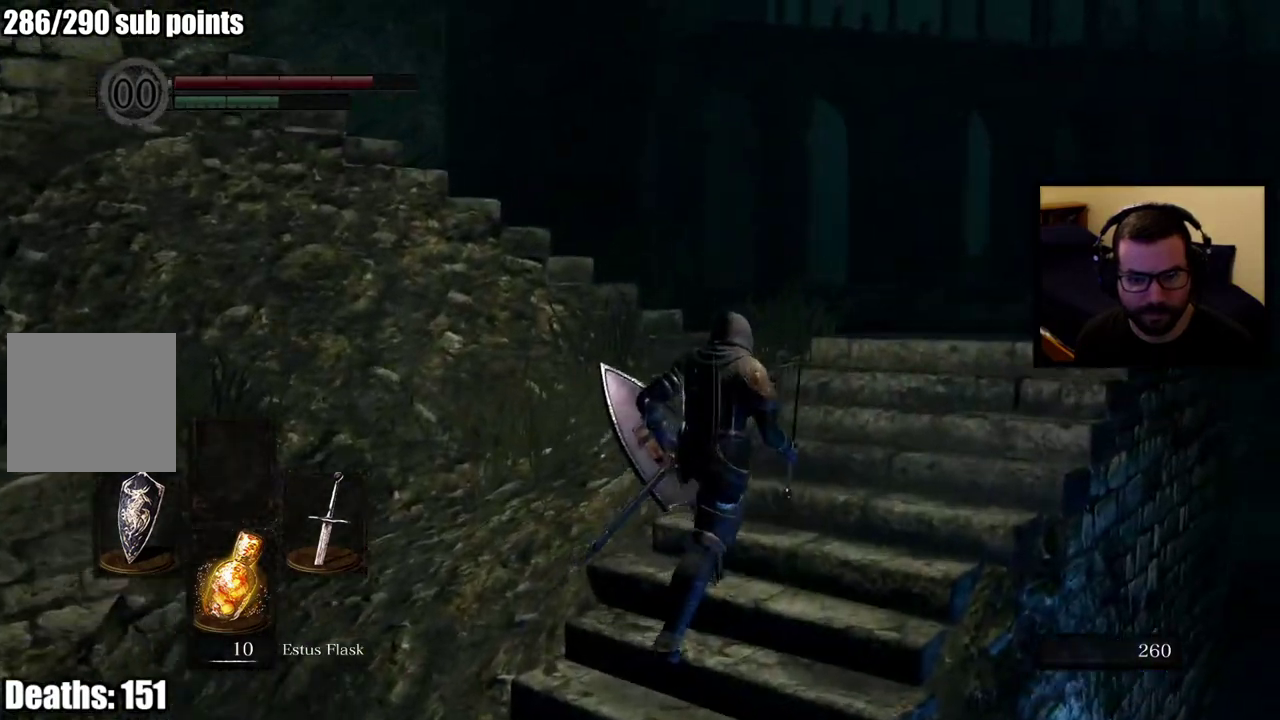
{"buttons": [], "left_stick": "up-right", "right_stick": "down-left"}
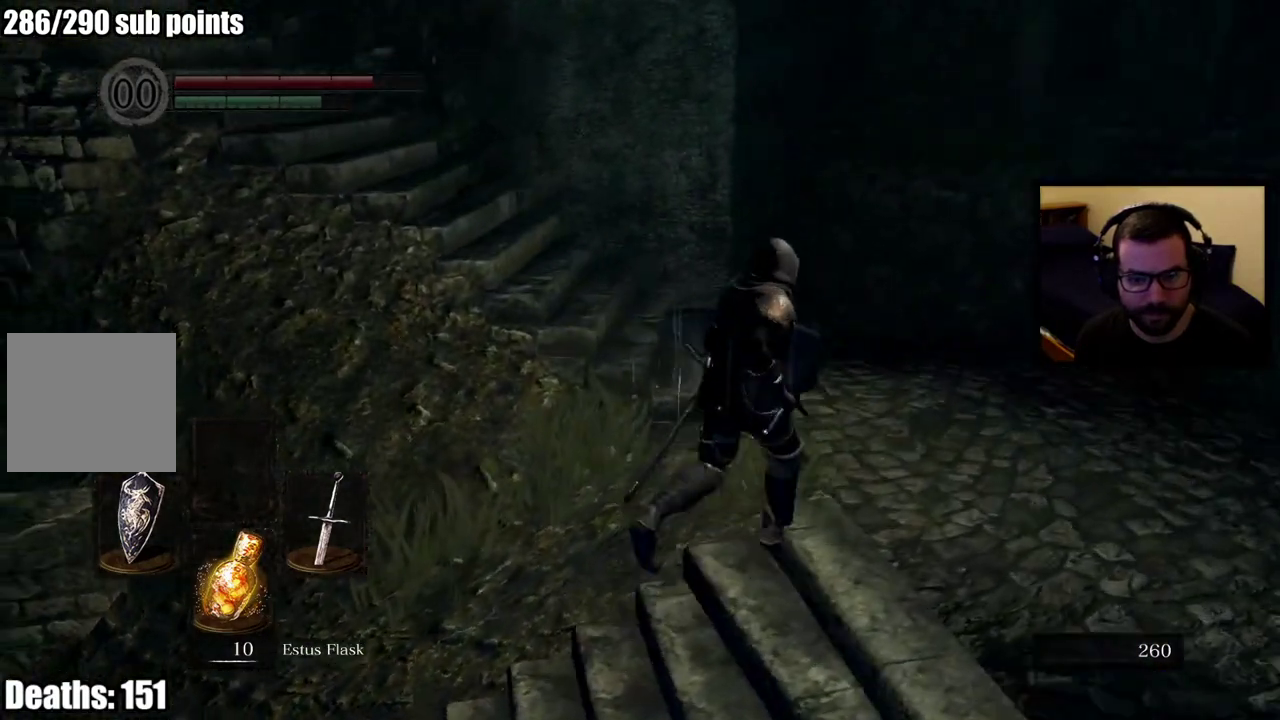
{"buttons": [], "left_stick": "up", "right_stick": "up-left"}
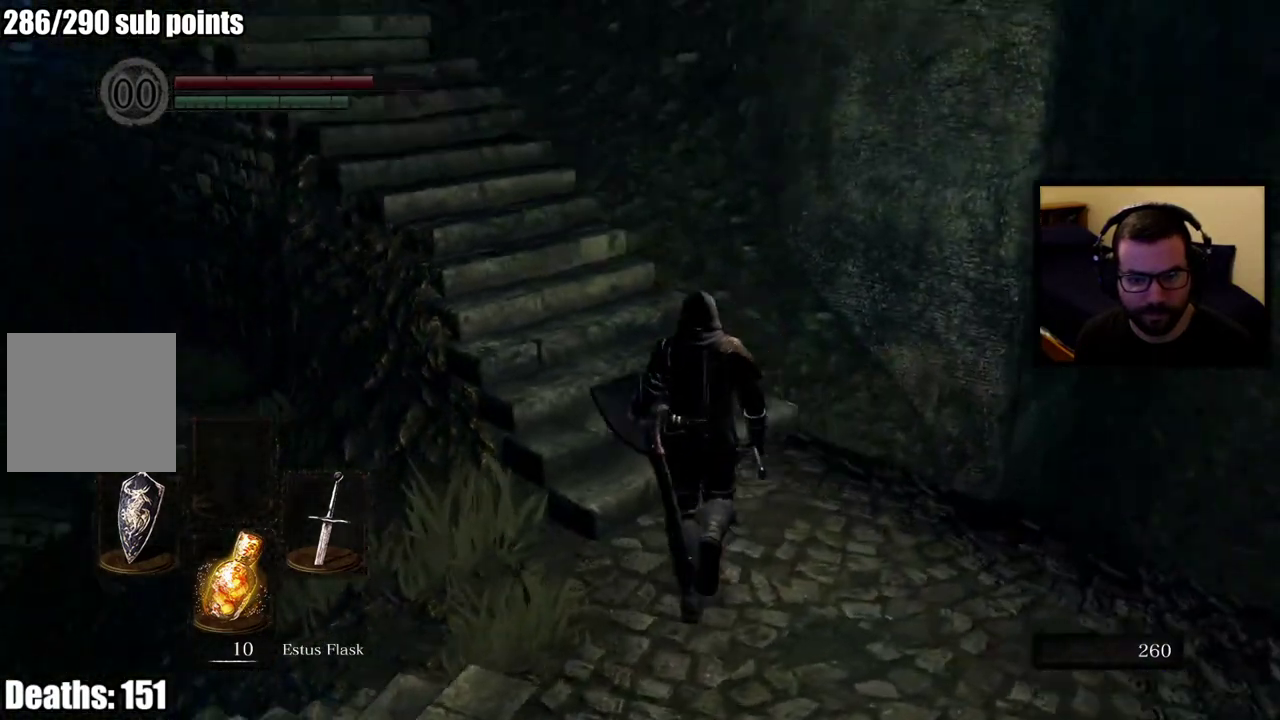
{"buttons": ["CIRCLE"], "left_stick": "up", "right_stick": "center", "events": [[250, "CIRCLE", "down"], [367, "right_stick", "center"]]}
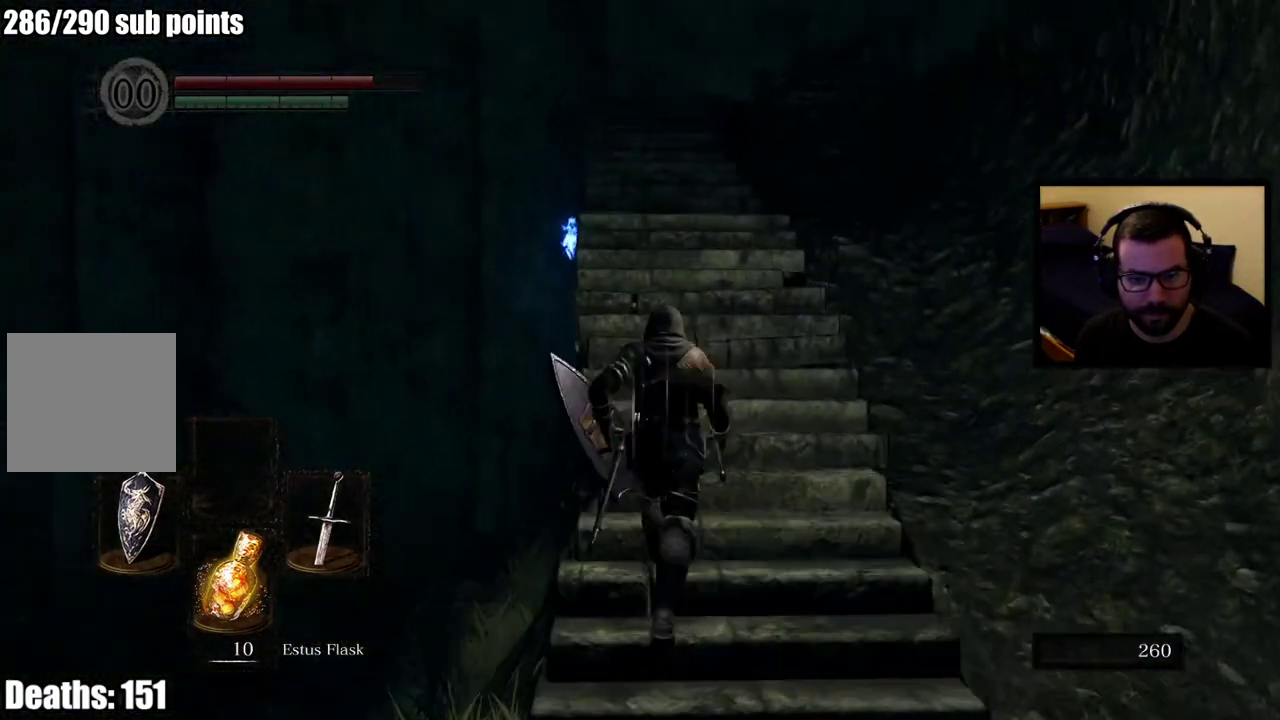
{"buttons": ["CIRCLE"], "left_stick": "up", "right_stick": "center", "events": []}
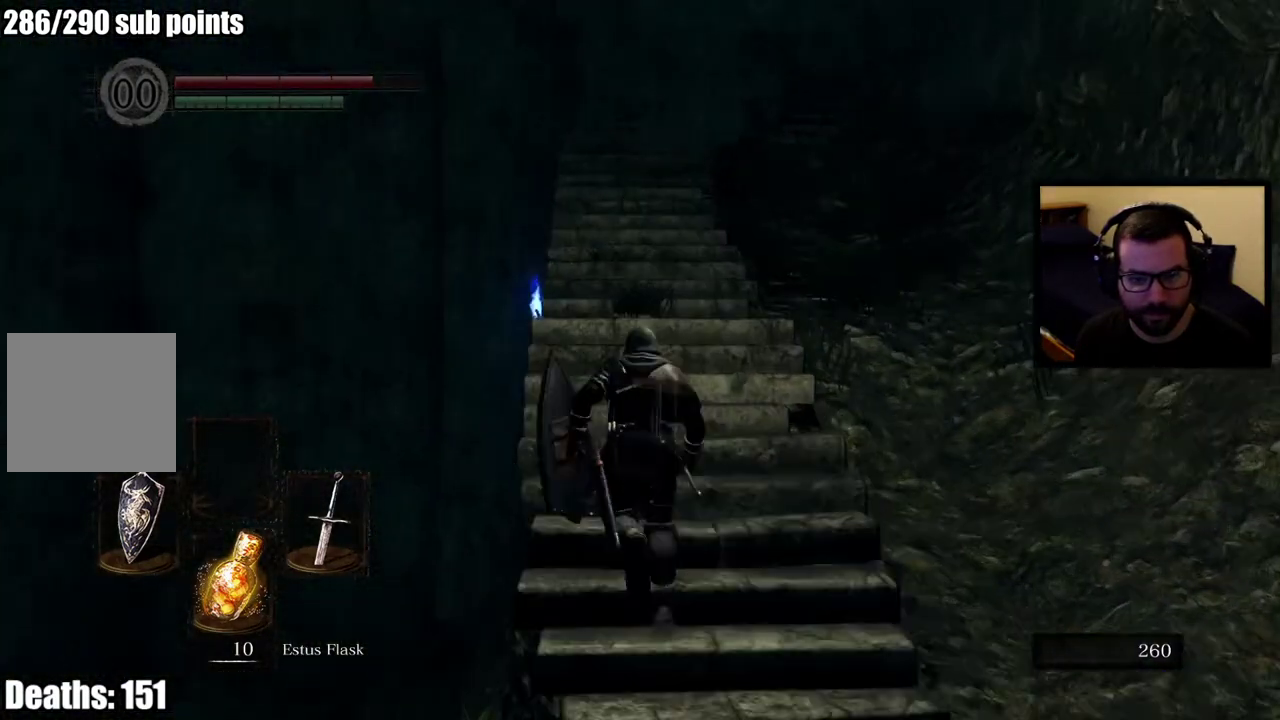
{"buttons": ["CIRCLE"], "left_stick": "up", "right_stick": "center", "events": []}
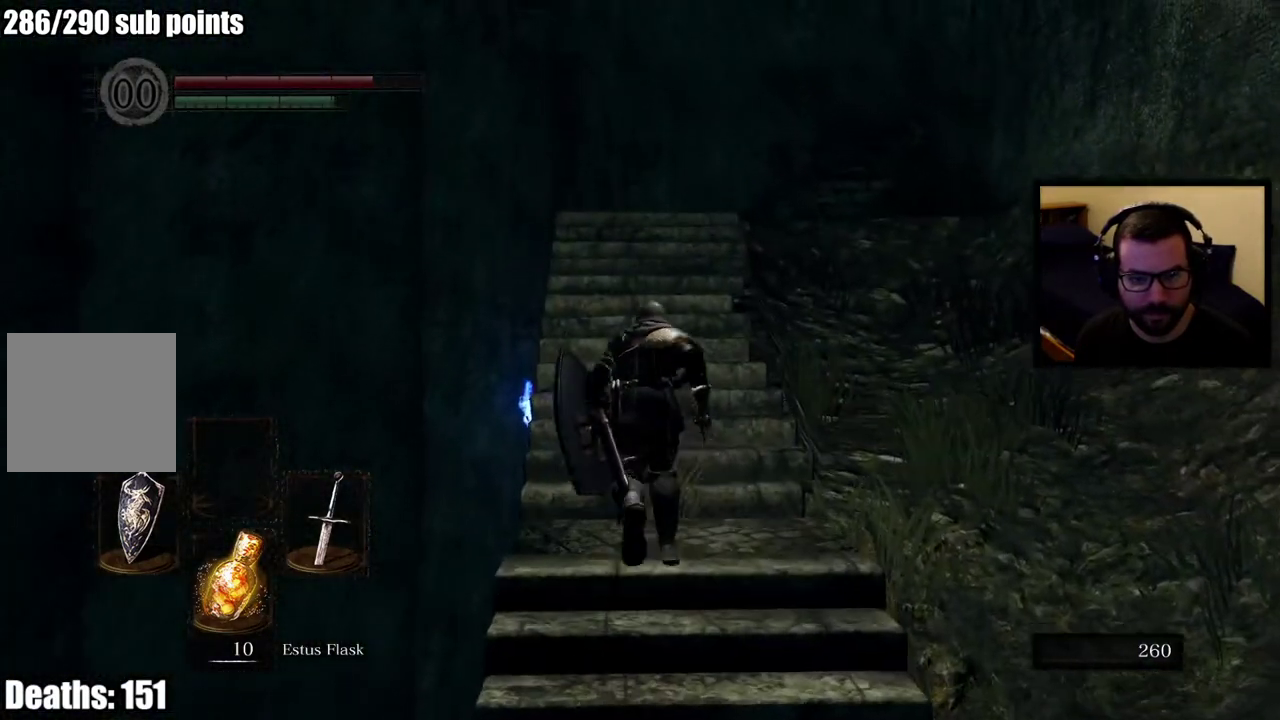
{"buttons": ["CIRCLE"], "left_stick": "up", "right_stick": "center", "events": []}
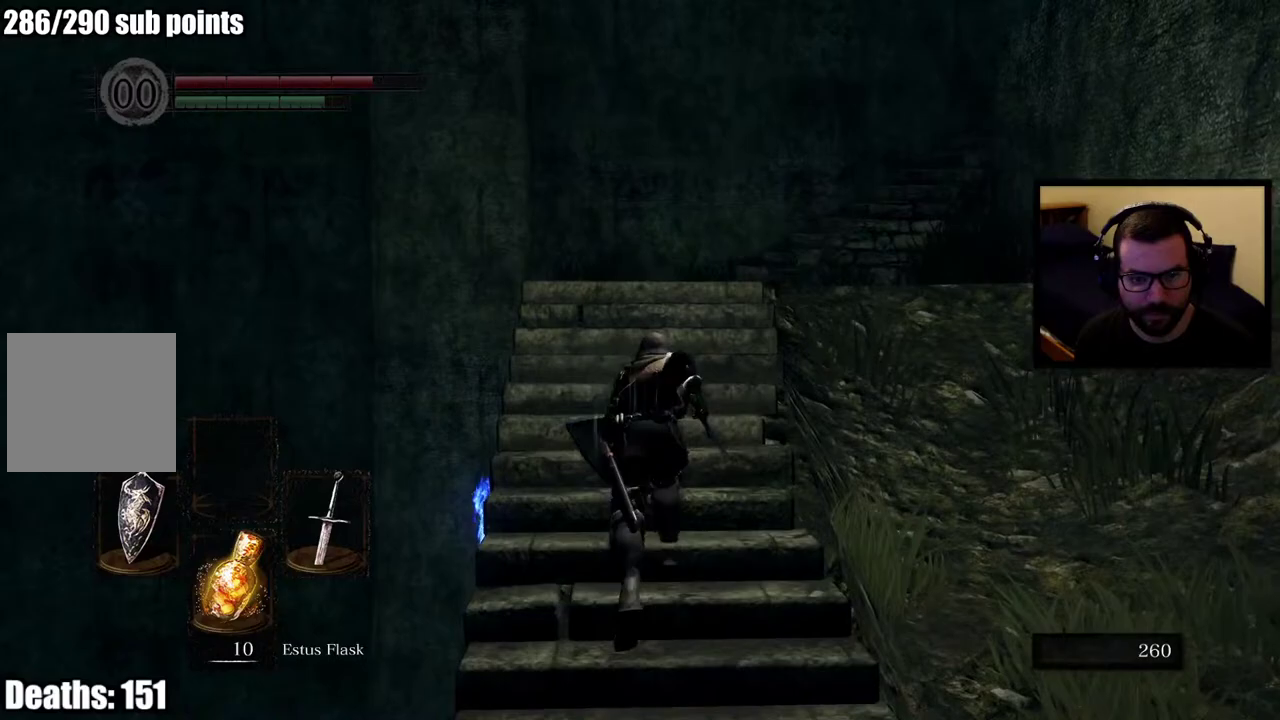
{"buttons": ["CIRCLE"], "left_stick": "up", "right_stick": "center", "events": []}
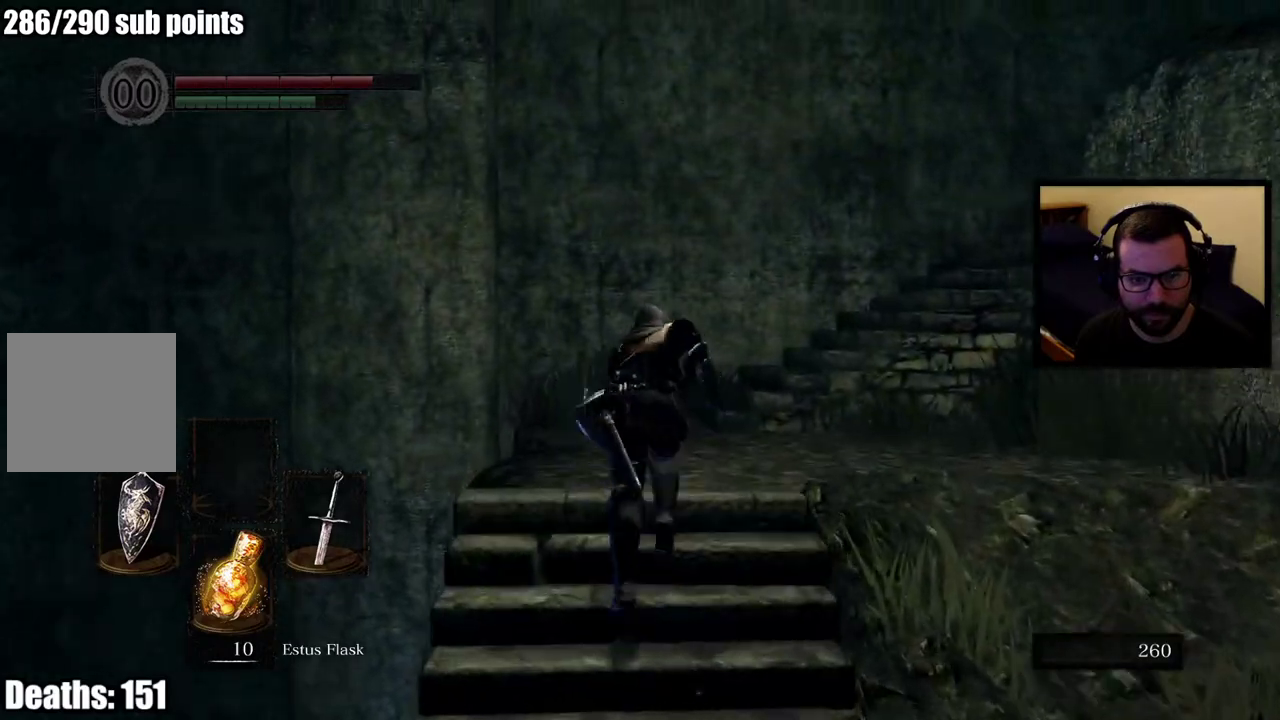
{"buttons": ["CIRCLE"], "left_stick": "up", "right_stick": "right", "events": [[367, "right_stick", "right"]]}
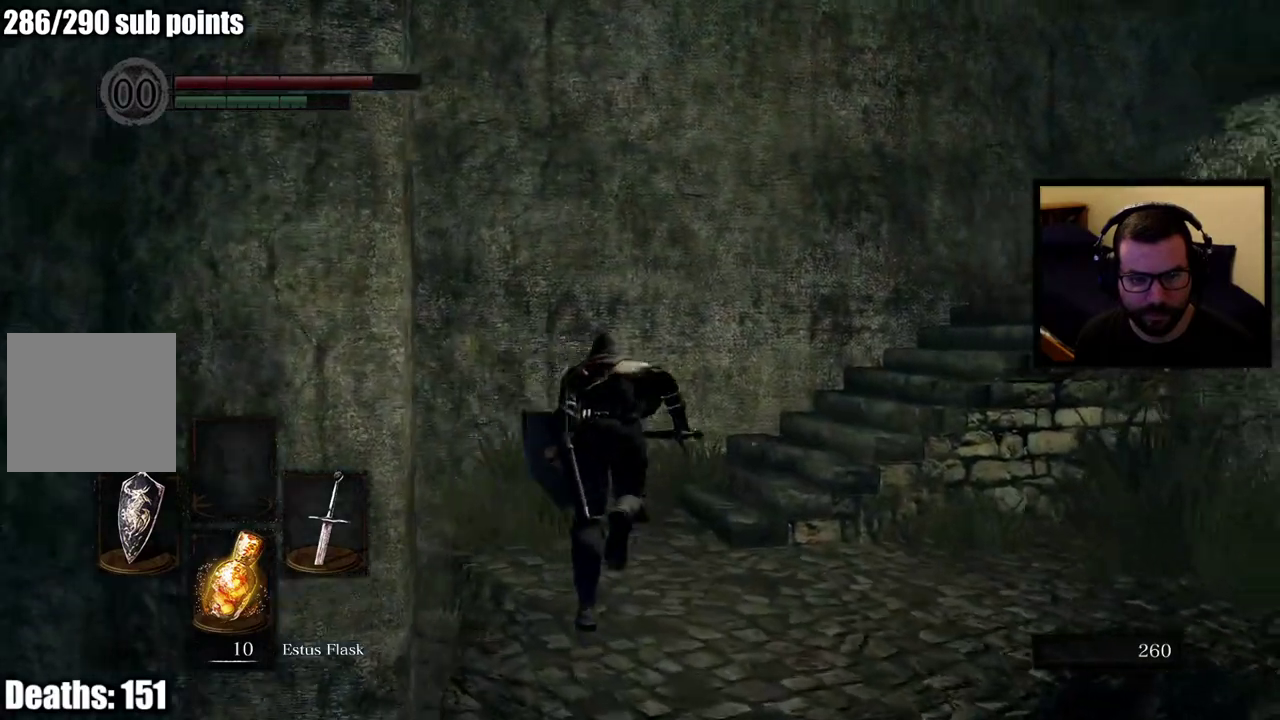
{"buttons": ["CIRCLE"], "left_stick": "up", "right_stick": "right", "events": []}
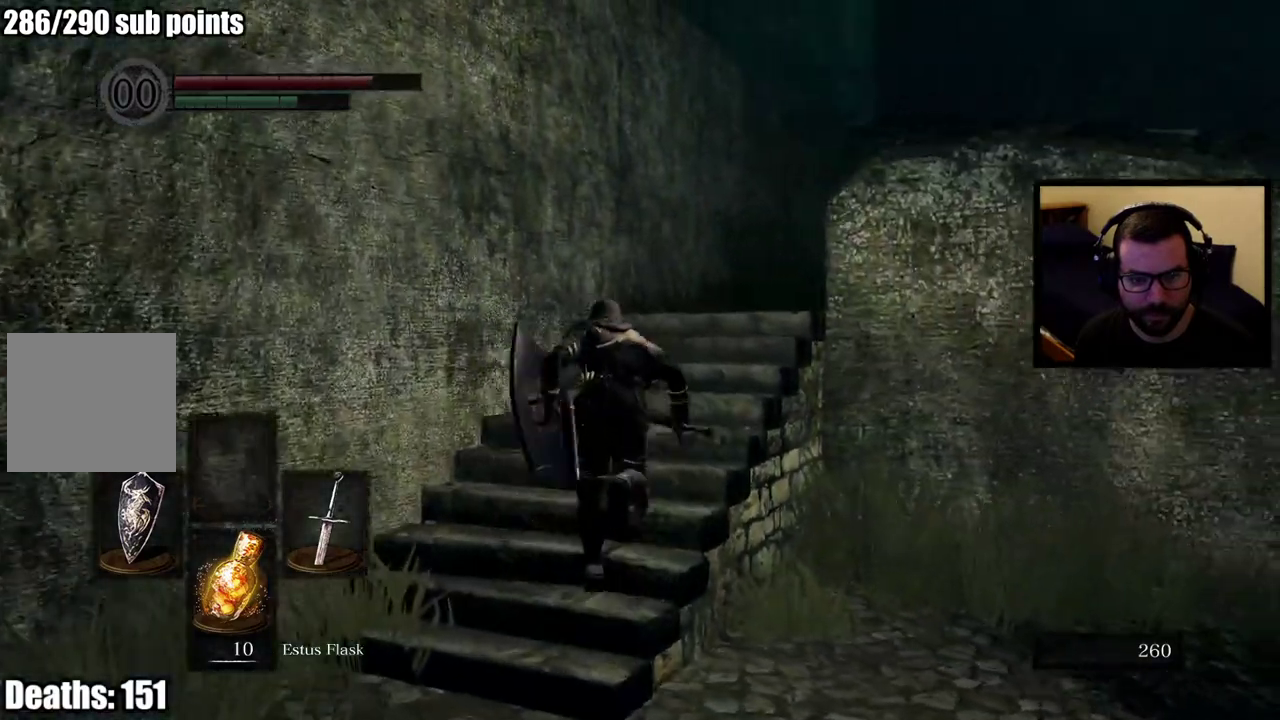
{"buttons": ["CIRCLE"], "left_stick": "up", "right_stick": "center", "events": [[250, "right_stick", "down-right"], [433, "right_stick", "center"]]}
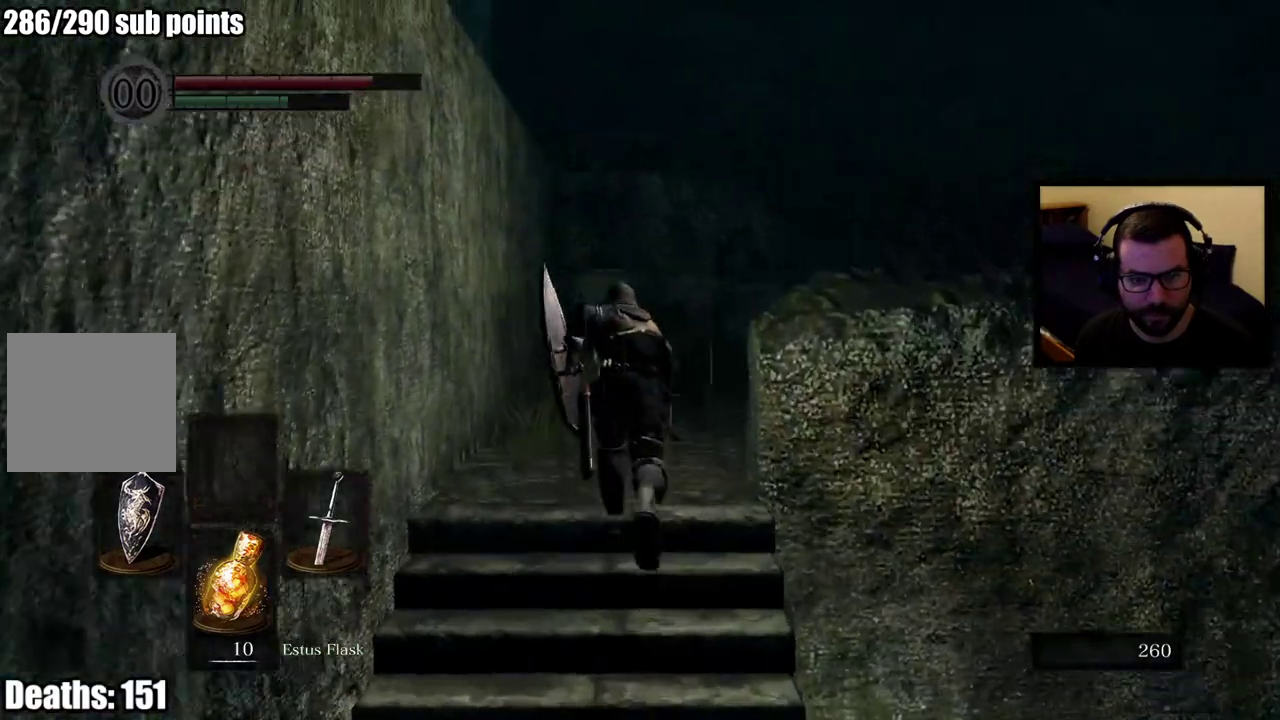
{"buttons": [], "left_stick": "up", "right_stick": "center", "events": [[100, "CIRCLE", "up"], [167, "right_stick", "right"], [317, "right_stick", "down-right"], [417, "right_stick", "center"]]}
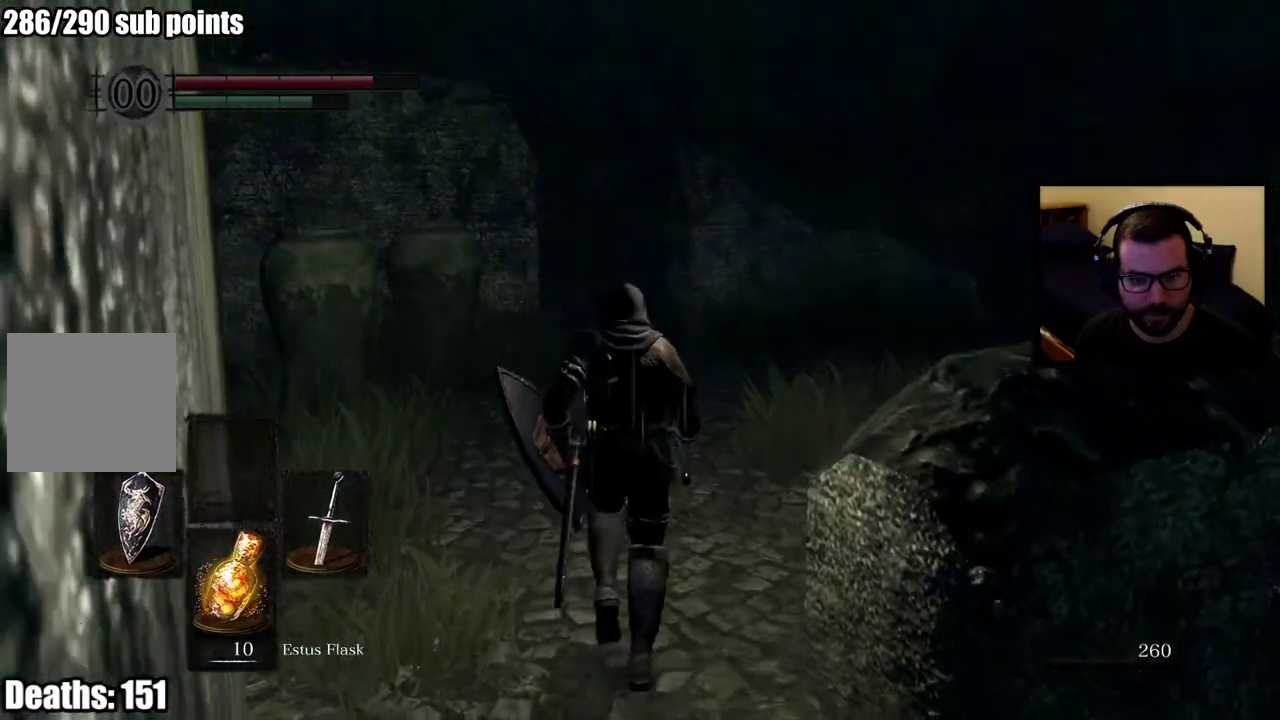
{"buttons": [], "left_stick": "up", "right_stick": "center", "events": [[233, "right_stick", "down-right"], [450, "right_stick", "center"]]}
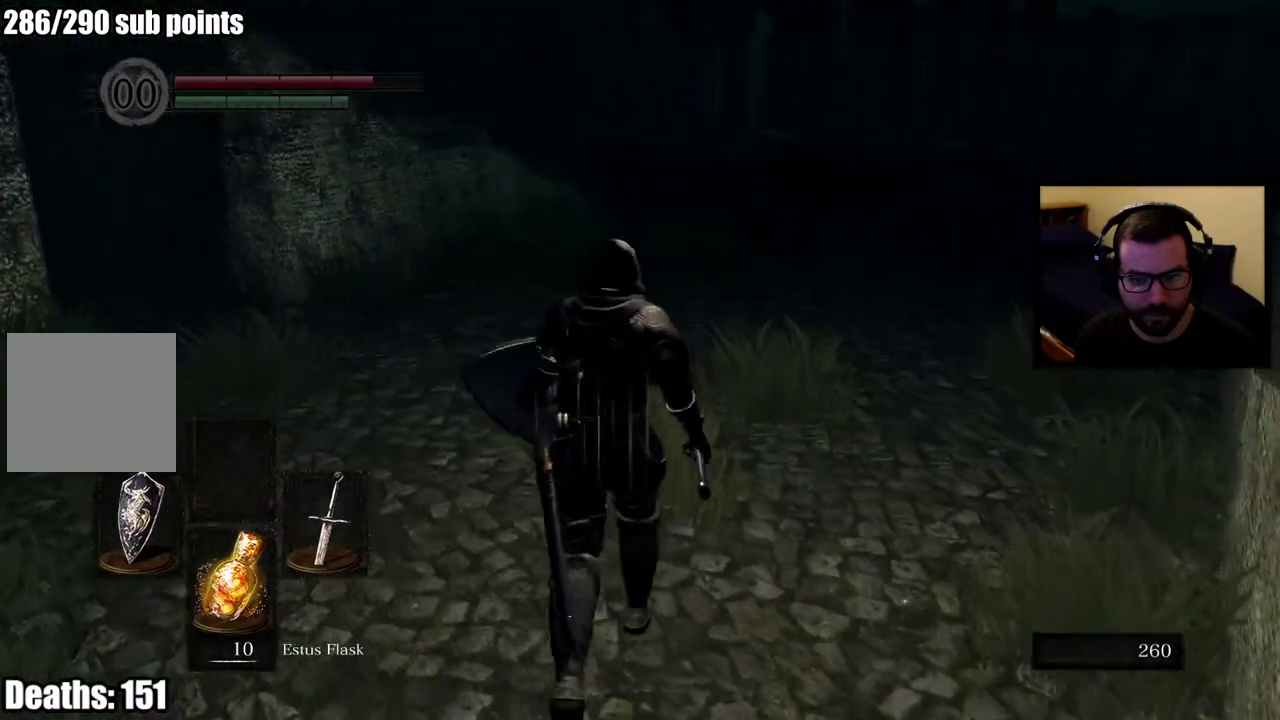
{"buttons": [], "left_stick": "up", "right_stick": "right", "events": [[500, "right_stick", "right"]]}